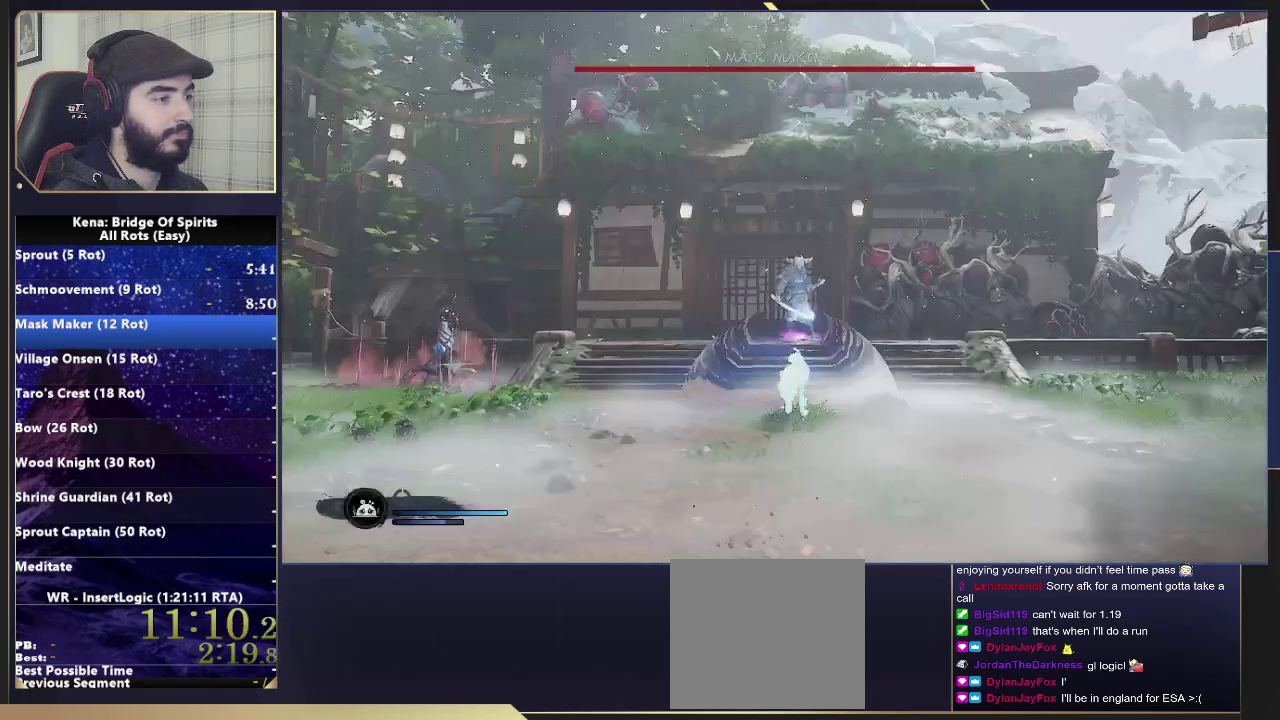
Gameplay with a controller (PlayStation layout); each line is a JSON object with the inputs held at the frame after it. "events" lists button and stick changes between this image and that frame as [ms after this image, input, new state], when the widget could be followed in between. Not read: L1.
{"buttons": [], "left_stick": "up", "right_stick": "down-right", "events": [[117, "right_stick", "center"], [350, "R1", "down"], [350, "right_stick", "down-right"], [433, "R1", "up"]]}
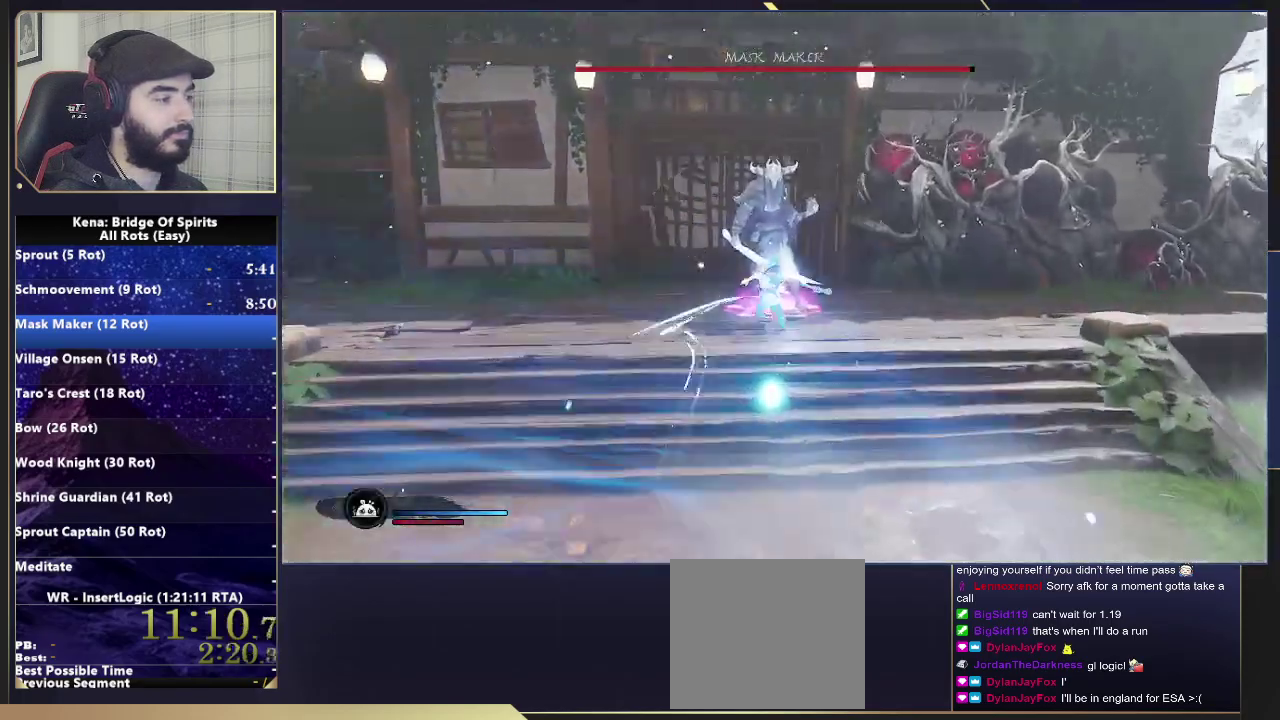
{"buttons": [], "left_stick": "up", "right_stick": "right", "events": [[50, "R1", "down"], [67, "right_stick", "right"], [150, "R1", "up"], [167, "right_stick", "down-right"], [233, "R1", "down"], [250, "right_stick", "right"], [317, "R1", "up"], [417, "R1", "down"], [500, "R1", "up"]]}
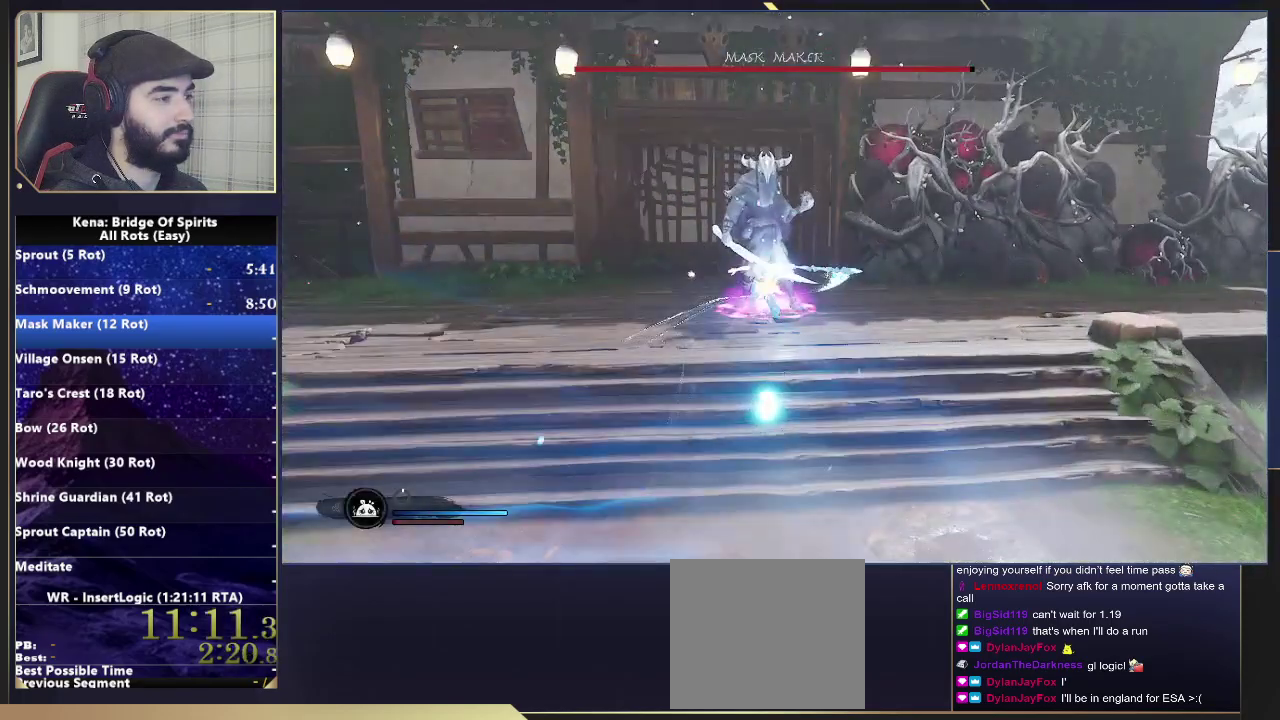
{"buttons": [], "left_stick": "down-right", "right_stick": "right", "events": [[100, "R1", "down"], [200, "R1", "up"], [233, "R1", "down"], [267, "left_stick", "up-right"], [300, "R1", "up"], [400, "R1", "down"], [433, "left_stick", "down-right"], [483, "R1", "up"]]}
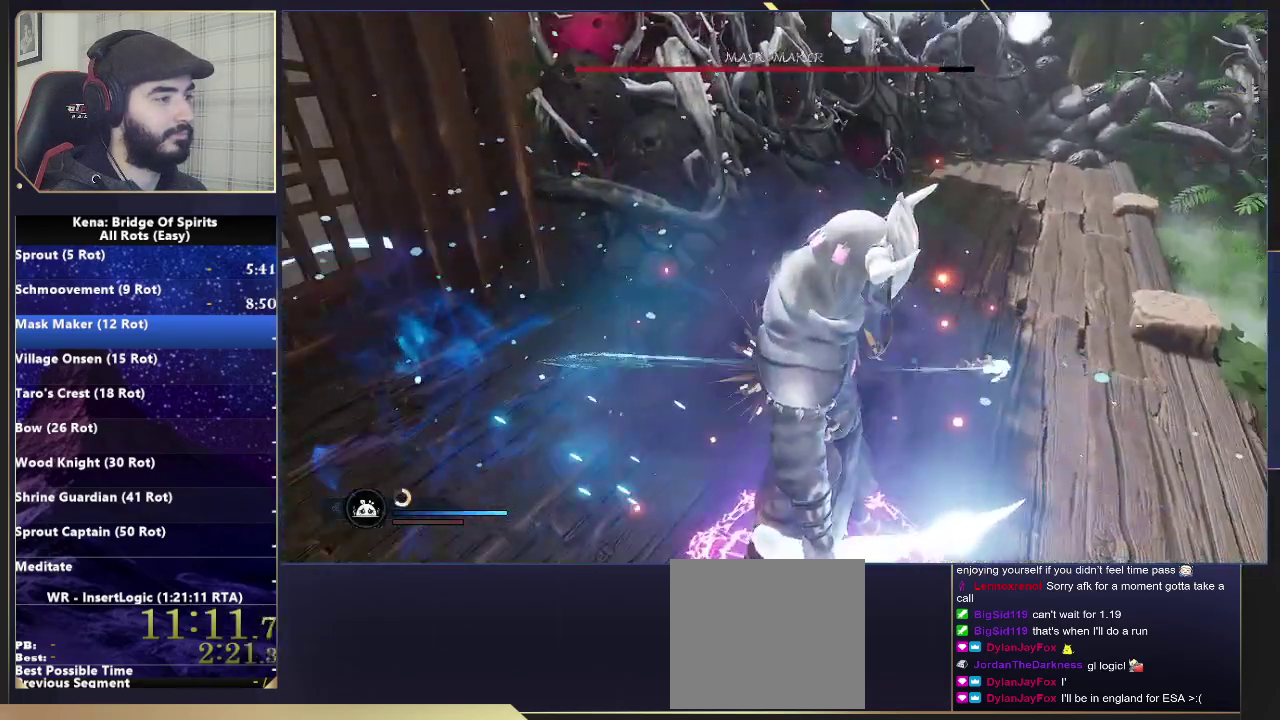
{"buttons": ["R1"], "left_stick": "down-right", "right_stick": "center"}
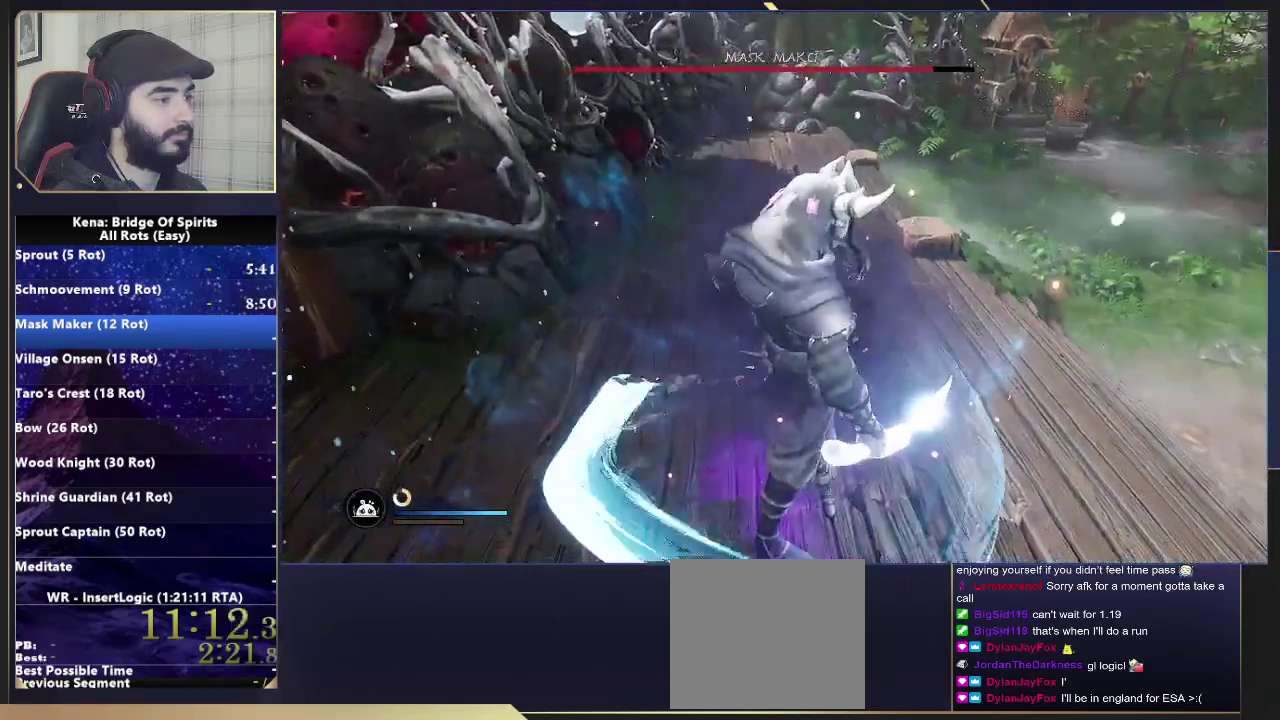
{"buttons": ["R1"], "left_stick": "down-right", "right_stick": "left"}
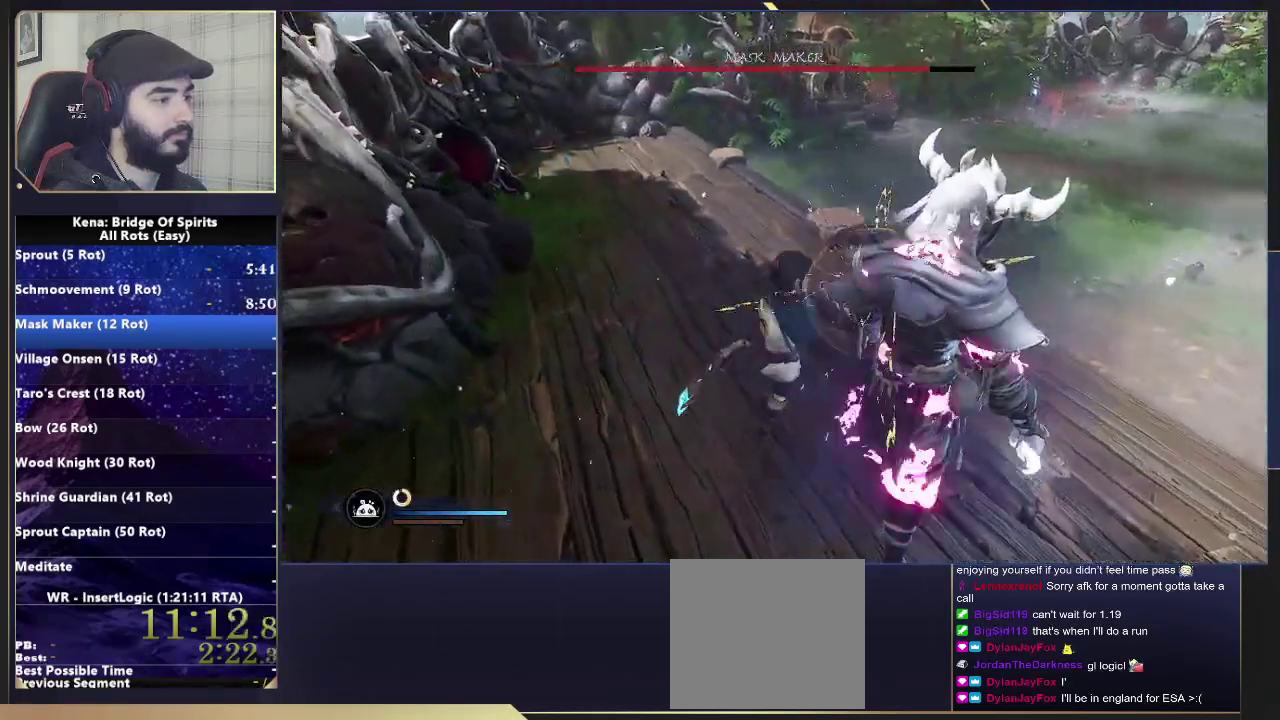
{"buttons": ["CIRCLE"], "left_stick": "up-right", "right_stick": "center"}
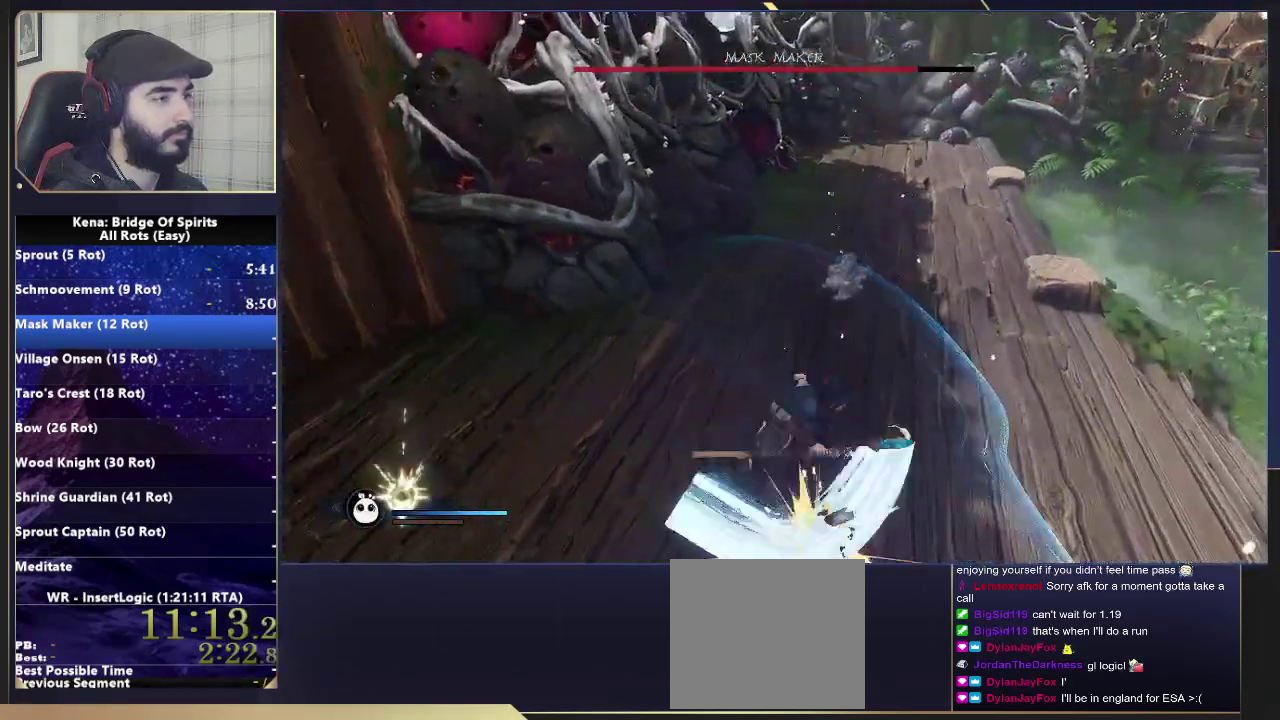
{"buttons": [], "left_stick": "up", "right_stick": "center", "events": [[133, "CIRCLE", "up"], [167, "left_stick", "down-left"], [250, "left_stick", "up"], [317, "right_stick", "right"], [433, "right_stick", "center"]]}
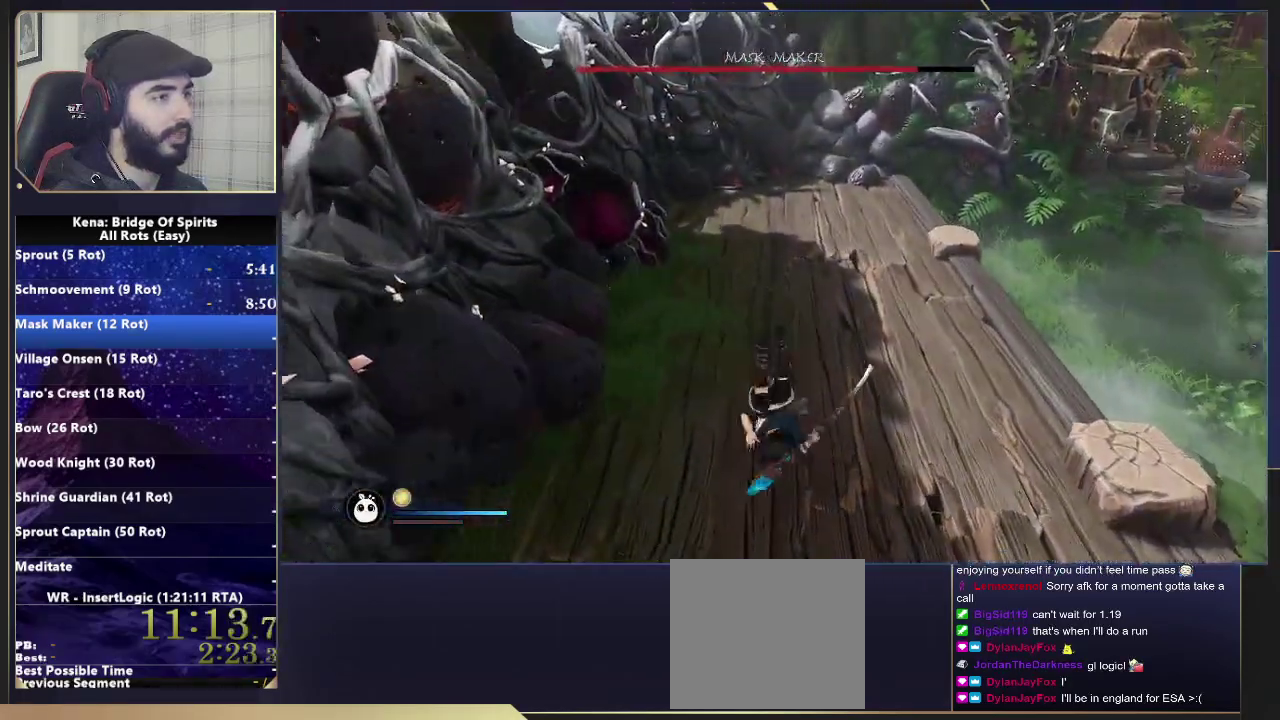
{"buttons": [], "left_stick": "up", "right_stick": "center", "events": []}
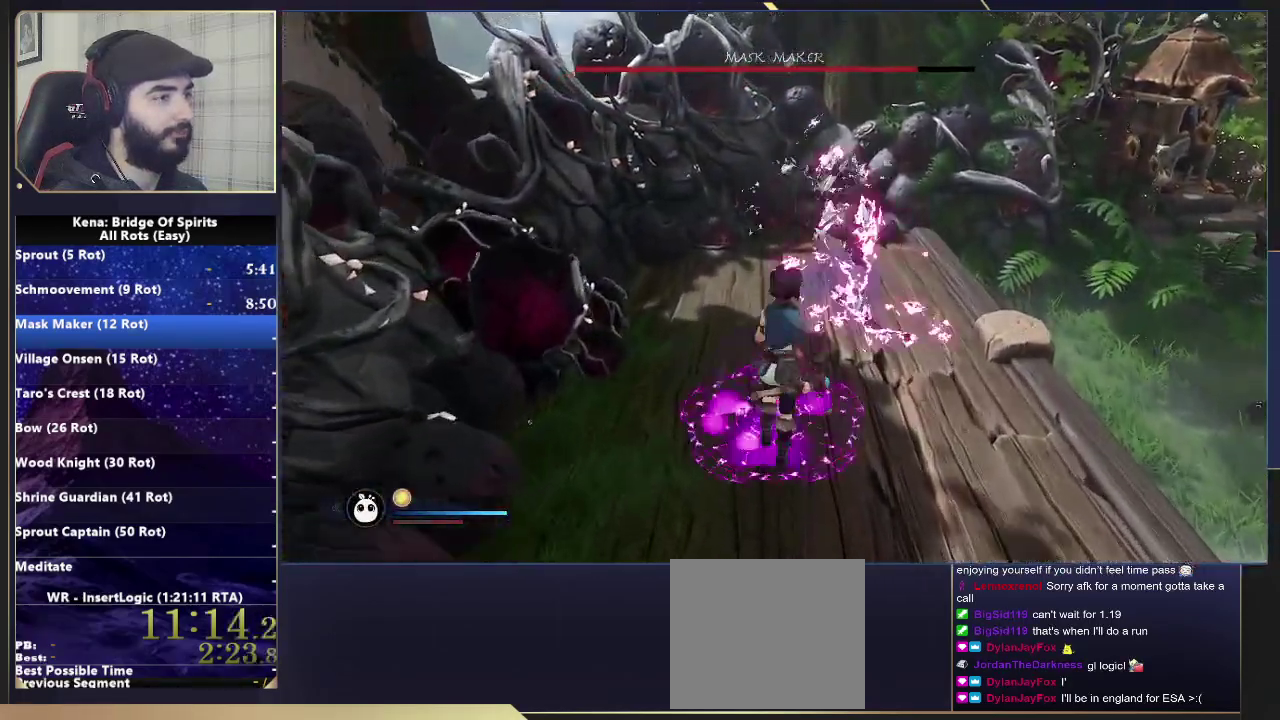
{"buttons": [], "left_stick": "up-right", "right_stick": "center", "events": [[83, "CIRCLE", "down"], [183, "CIRCLE", "up"], [300, "left_stick", "up-right"]]}
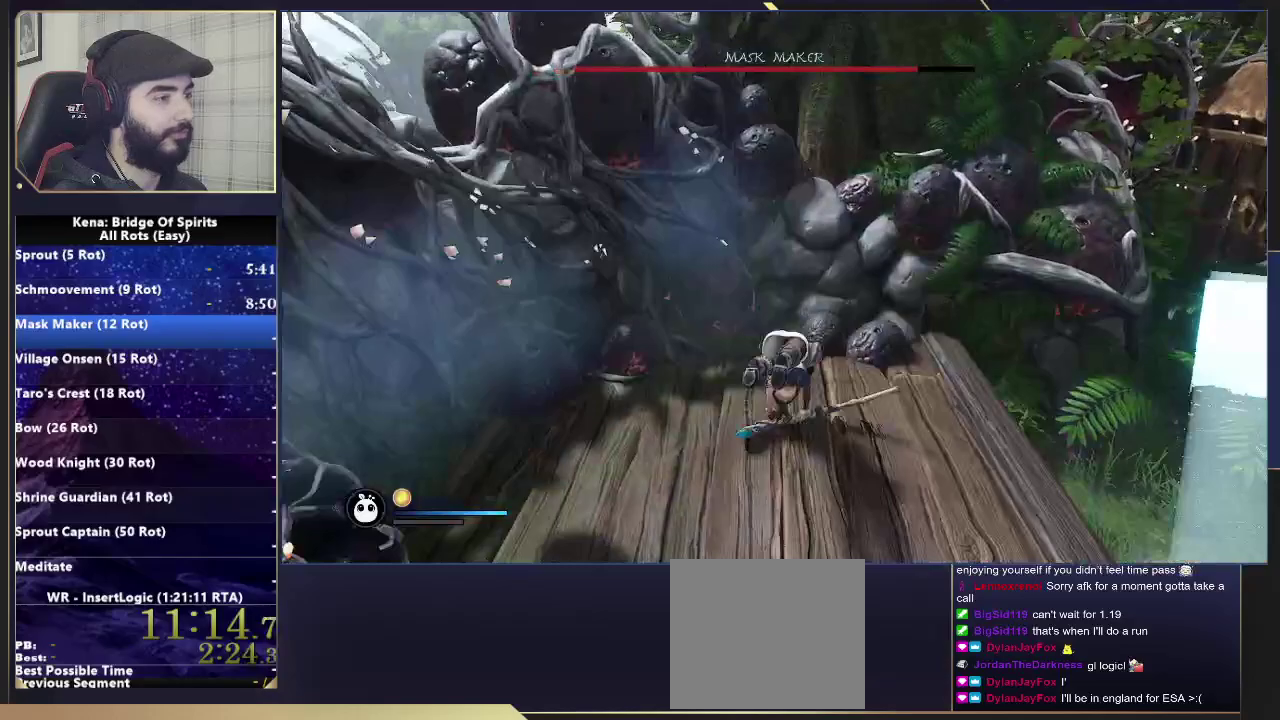
{"buttons": [], "left_stick": "down-right", "right_stick": "center", "events": [[183, "left_stick", "up"], [283, "left_stick", "up-left"], [433, "left_stick", "down"], [500, "left_stick", "down-right"]]}
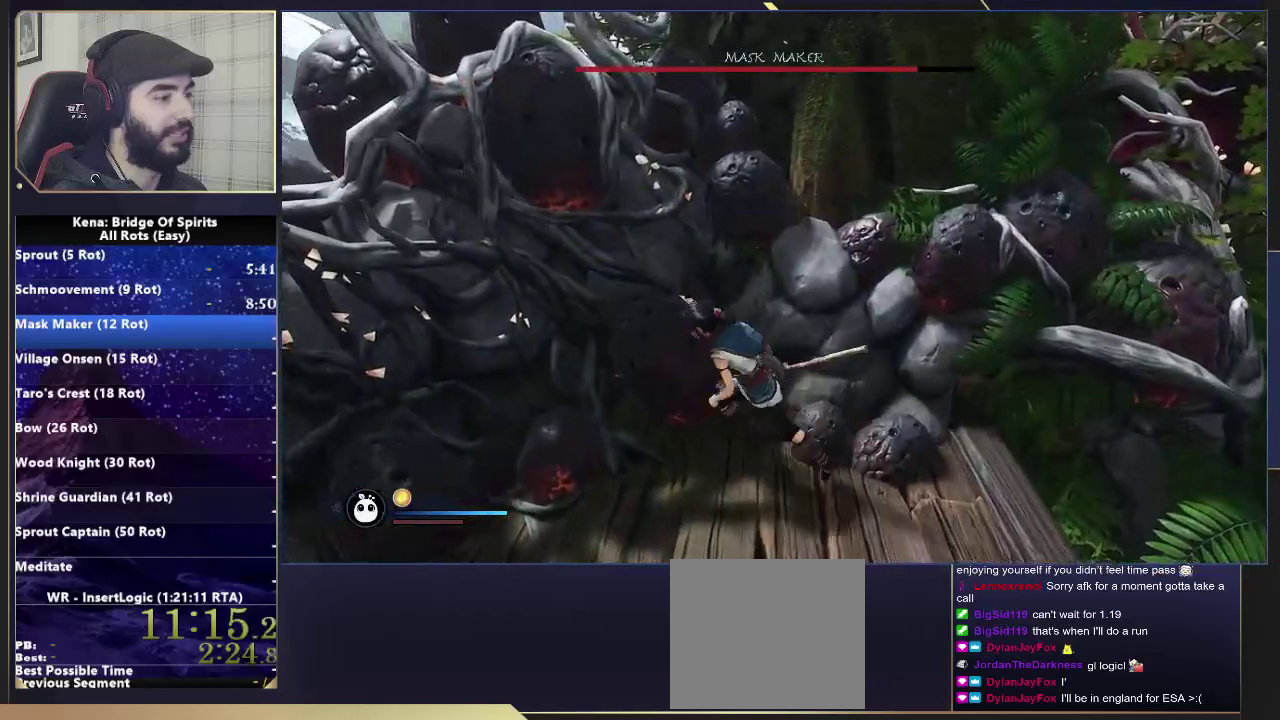
{"buttons": [], "left_stick": "down", "right_stick": "center", "events": [[417, "left_stick", "down"]]}
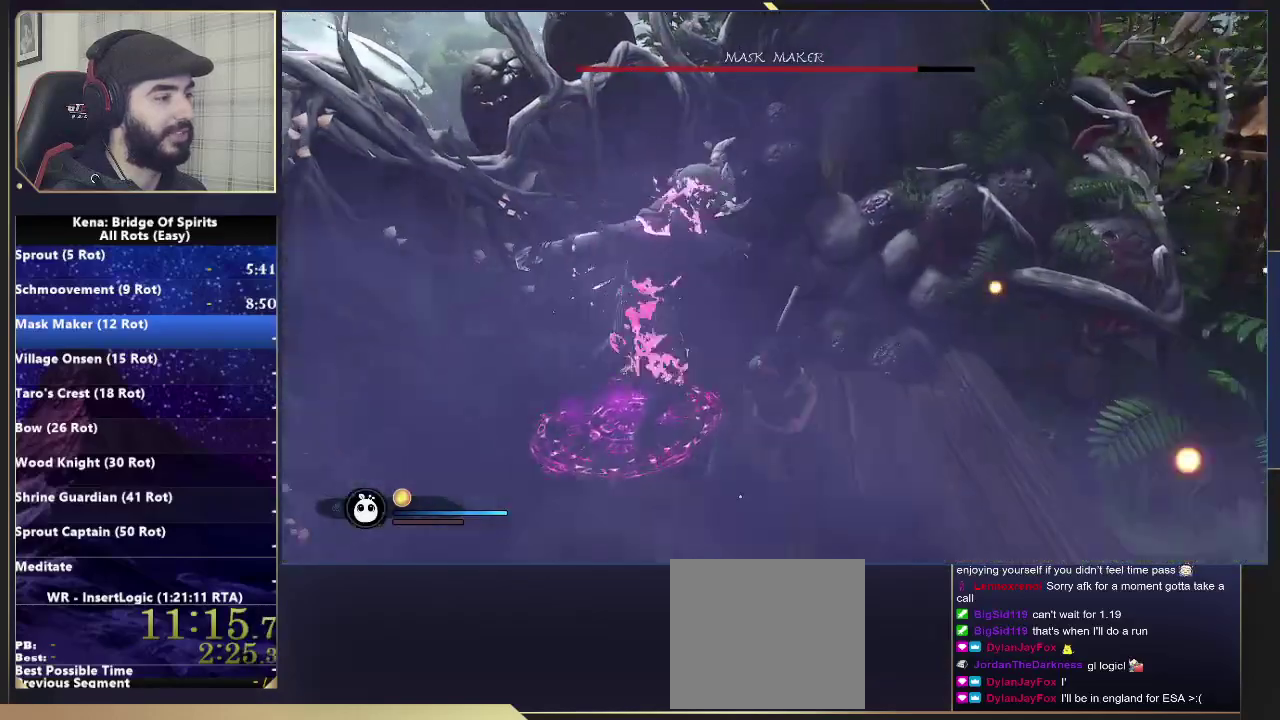
{"buttons": [], "left_stick": "down", "right_stick": "center", "events": [[117, "CIRCLE", "down"], [217, "CIRCLE", "up"], [267, "CIRCLE", "down"], [350, "CIRCLE", "up"], [417, "CIRCLE", "down"], [483, "CIRCLE", "up"]]}